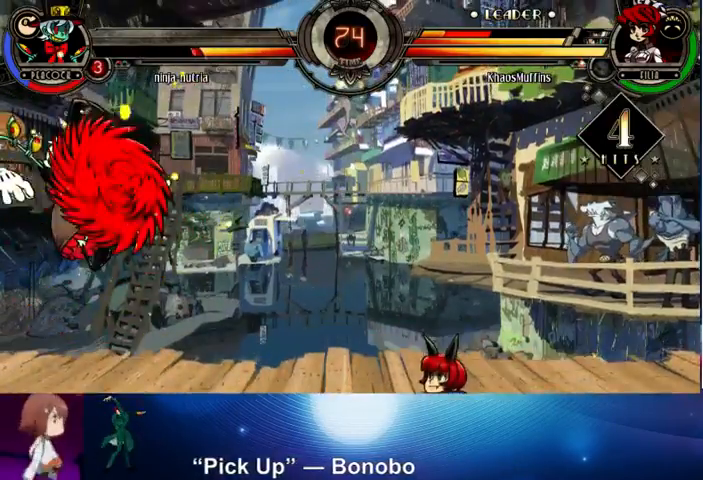
Gameplay with a controller (arcade stick); each line is a JSON object with the inputs held at the frame after it. "events" lists button and stick changes between this image and that frame as [ms after this image, input, new state], when the widget could be followed in between. Not read: L3 LK R3.
{"buttons": [], "left_stick": "center", "events": [[167, "CIRCLE", "down"], [167, "CROSS", "down"], [233, "CIRCLE", "up"], [233, "CROSS", "up"], [267, "left_stick", "center"]]}
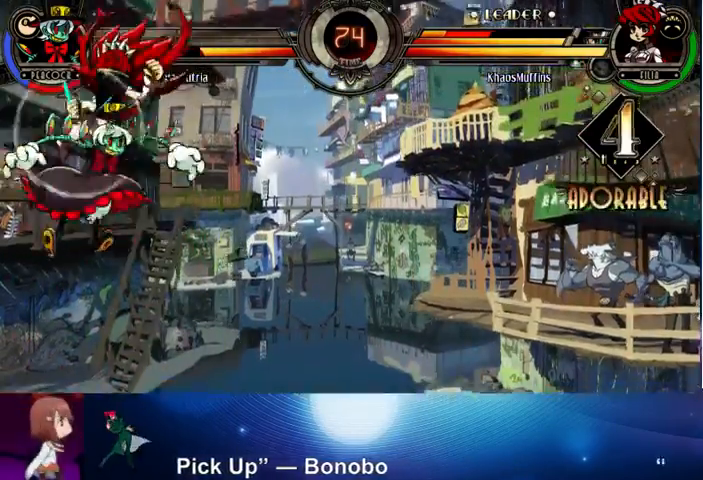
{"buttons": ["SQUARE", "TRIANGLE"], "left_stick": "up", "events": [[100, "SQUARE", "down"], [133, "left_stick", "right"], [167, "SQUARE", "up"], [400, "left_stick", "up"], [467, "SQUARE", "down"], [467, "TRIANGLE", "down"]]}
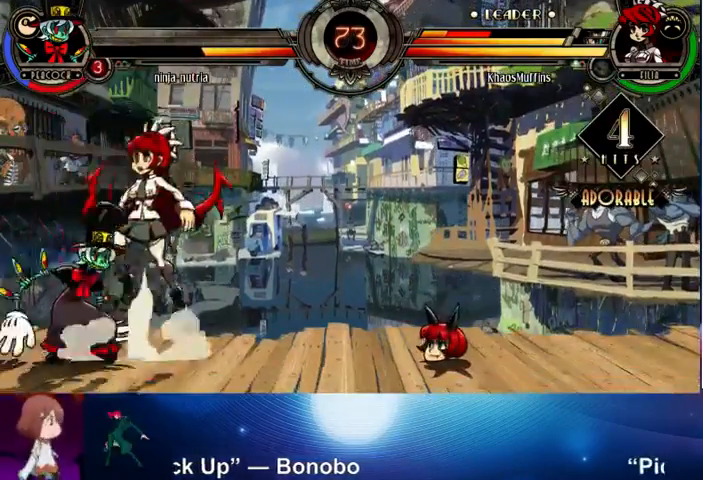
{"buttons": [], "left_stick": "center", "events": [[33, "TRIANGLE", "up"], [33, "left_stick", "left"], [67, "SQUARE", "up"], [100, "R2", "down"], [200, "R2", "up"], [400, "left_stick", "center"]]}
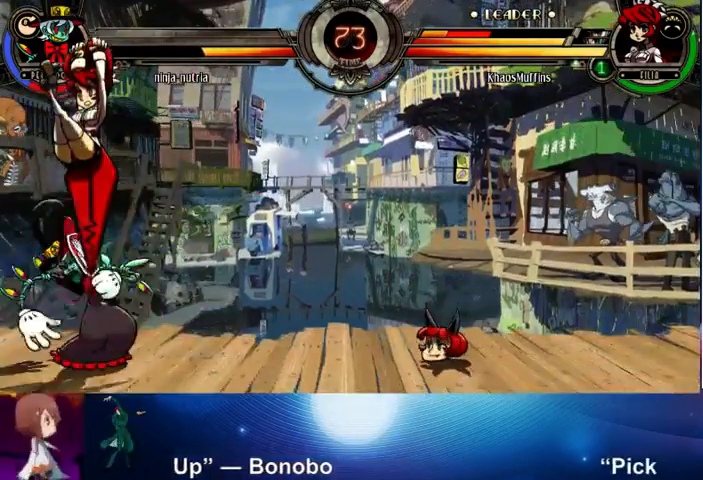
{"buttons": ["CIRCLE"], "left_stick": "center", "events": [[300, "CROSS", "down"], [300, "left_stick", "down"], [367, "CROSS", "up"], [400, "CIRCLE", "down"], [400, "left_stick", "center"]]}
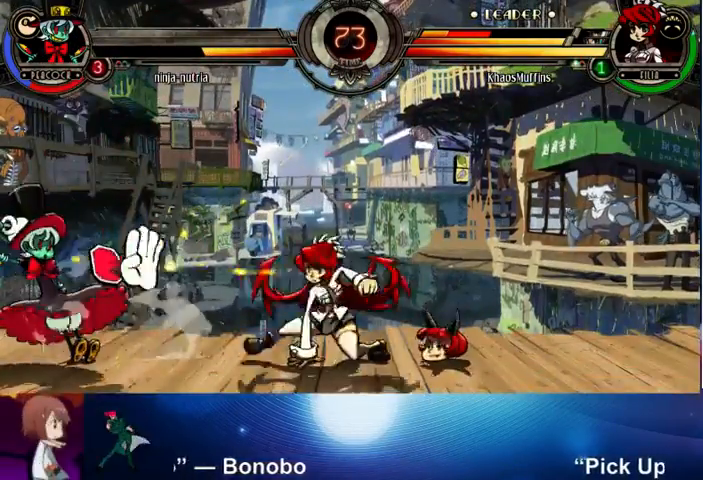
{"buttons": [], "left_stick": "right", "events": [[33, "CIRCLE", "up"], [233, "left_stick", "up-right"], [333, "left_stick", "right"]]}
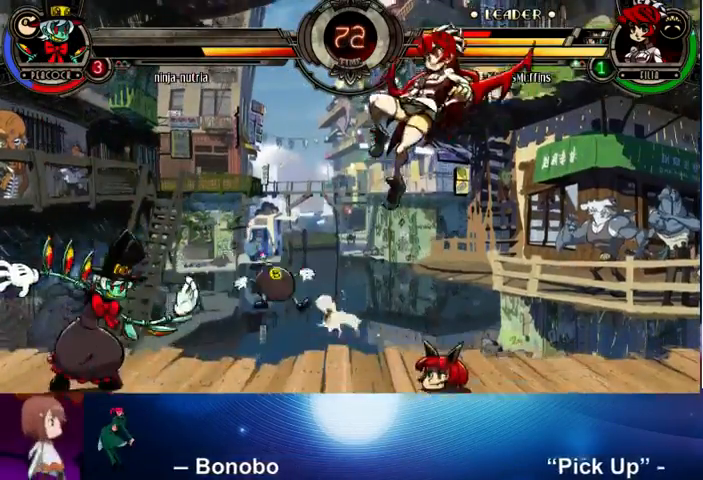
{"buttons": [], "left_stick": "right", "events": [[133, "SQUARE", "down"], [133, "TRIANGLE", "down"], [133, "left_stick", "left"], [233, "SQUARE", "up"], [300, "TRIANGLE", "up"], [433, "left_stick", "right"]]}
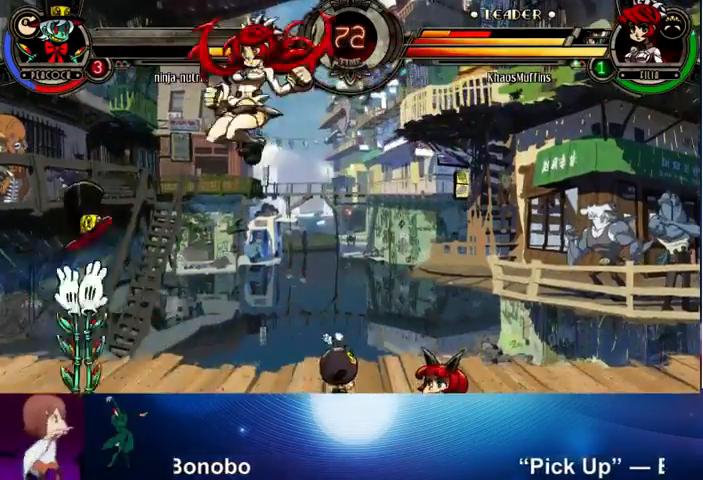
{"buttons": ["CROSS"], "left_stick": "down", "events": [[400, "left_stick", "down"], [467, "CROSS", "down"]]}
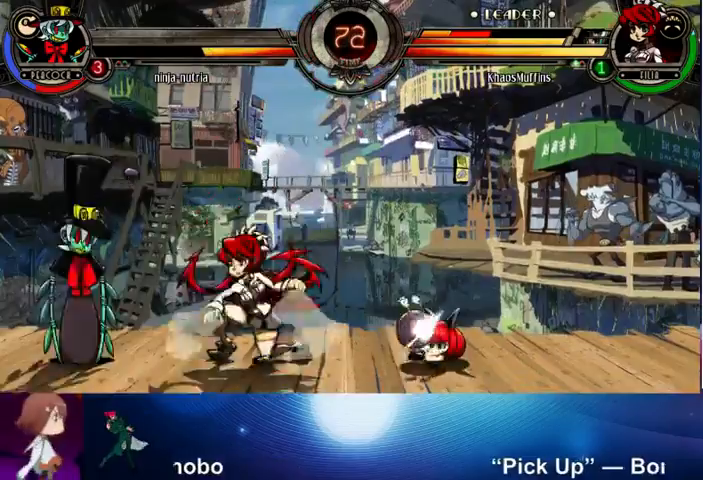
{"buttons": [], "left_stick": "left", "events": [[67, "CROSS", "up"], [100, "left_stick", "center"], [267, "left_stick", "up"], [367, "SQUARE", "down"], [367, "TRIANGLE", "down"], [433, "TRIANGLE", "up"], [467, "SQUARE", "up"], [467, "left_stick", "left"]]}
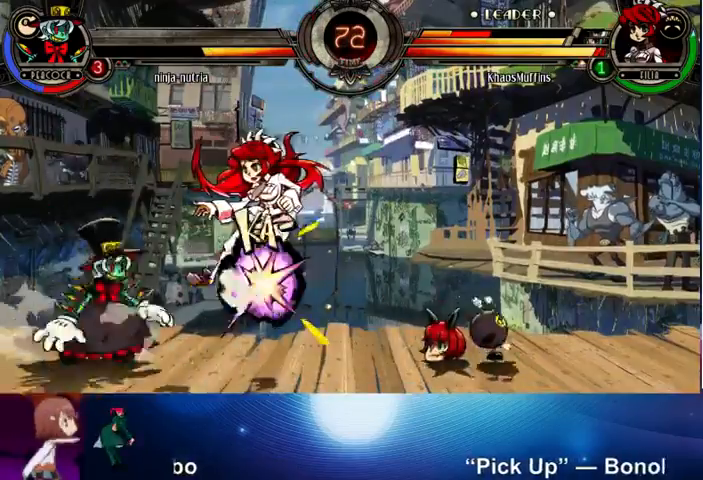
{"buttons": [], "left_stick": "up-right", "events": [[33, "CROSS", "down"], [133, "CROSS", "up"], [167, "left_stick", "right"], [300, "left_stick", "down-right"], [467, "left_stick", "up-right"]]}
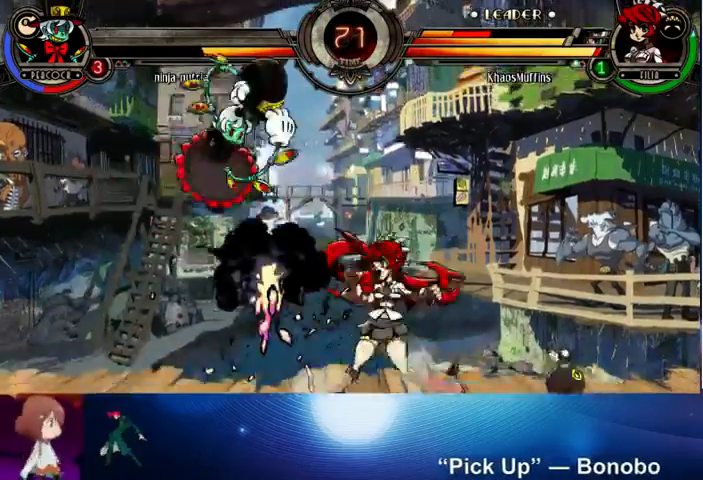
{"buttons": ["SQUARE"], "left_stick": "down-right", "events": [[333, "left_stick", "right"], [400, "SQUARE", "down"], [400, "TRIANGLE", "down"], [433, "left_stick", "down-right"], [500, "TRIANGLE", "up"]]}
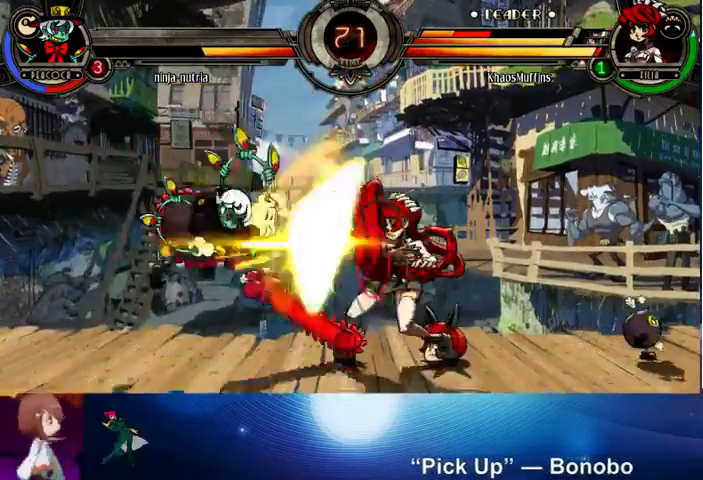
{"buttons": ["CROSS", "SQUARE"], "left_stick": "up-left", "events": [[33, "SQUARE", "up"], [33, "left_stick", "right"], [133, "left_stick", "center"], [267, "left_stick", "down"], [333, "left_stick", "left"], [400, "left_stick", "up-left"], [433, "CROSS", "down"], [433, "SQUARE", "down"]]}
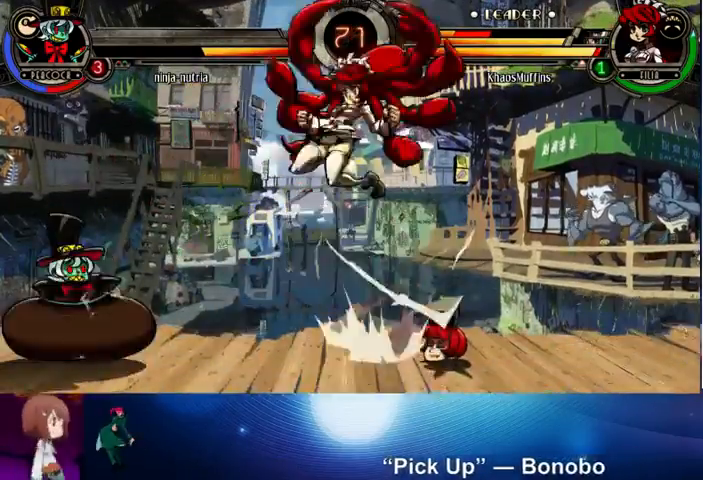
{"buttons": [], "left_stick": "left", "events": [[33, "CROSS", "up"], [33, "SQUARE", "up"], [133, "left_stick", "center"], [433, "SQUARE", "down"], [433, "TRIANGLE", "down"], [433, "left_stick", "left"], [500, "SQUARE", "up"], [500, "TRIANGLE", "up"]]}
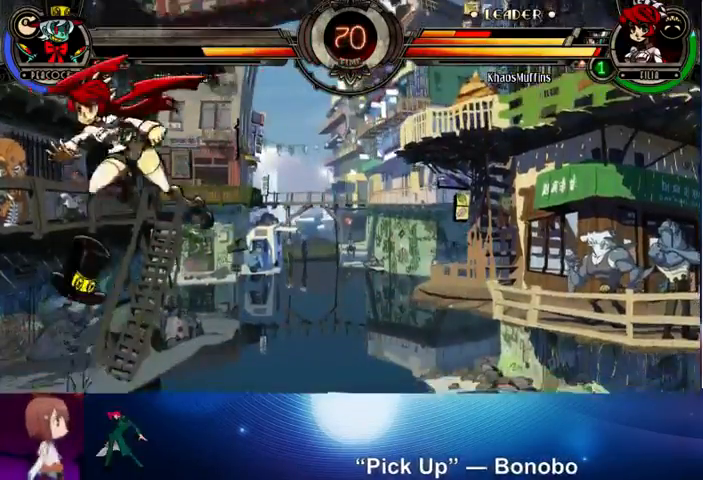
{"buttons": [], "left_stick": "up", "events": [[100, "CROSS", "down"], [133, "CROSS", "up"], [333, "left_stick", "up"]]}
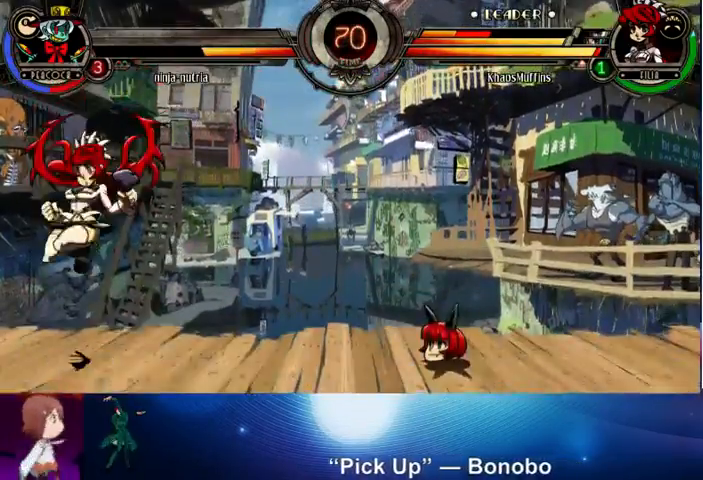
{"buttons": ["CROSS"], "left_stick": "right", "events": [[333, "left_stick", "right"], [467, "CROSS", "down"]]}
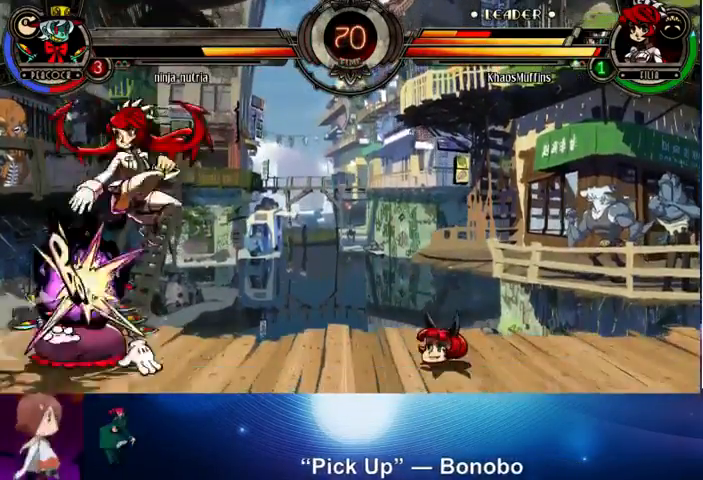
{"buttons": ["CROSS", "SQUARE"], "left_stick": "left", "events": [[33, "CROSS", "up"], [300, "TRIANGLE", "down"], [300, "left_stick", "up-left"], [333, "SQUARE", "down"], [400, "SQUARE", "up"], [400, "TRIANGLE", "up"], [433, "left_stick", "left"], [467, "CROSS", "down"], [500, "SQUARE", "down"]]}
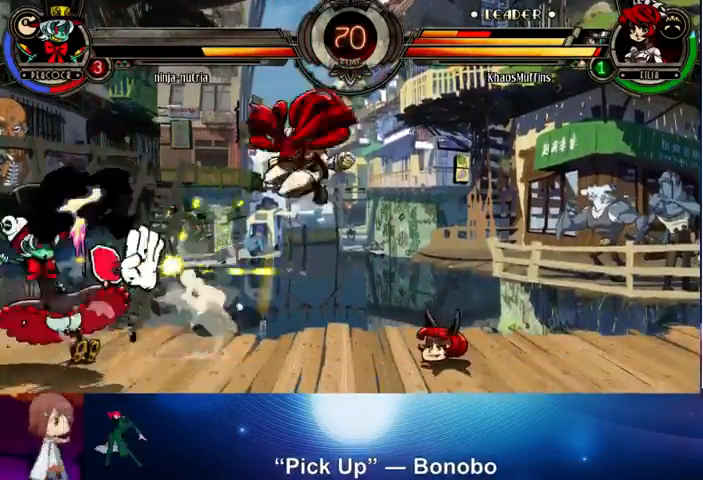
{"buttons": [], "left_stick": "center", "events": [[33, "SQUARE", "up"], [67, "CROSS", "up"], [267, "left_stick", "down-right"], [300, "CROSS", "down"], [400, "CROSS", "up"], [500, "left_stick", "center"]]}
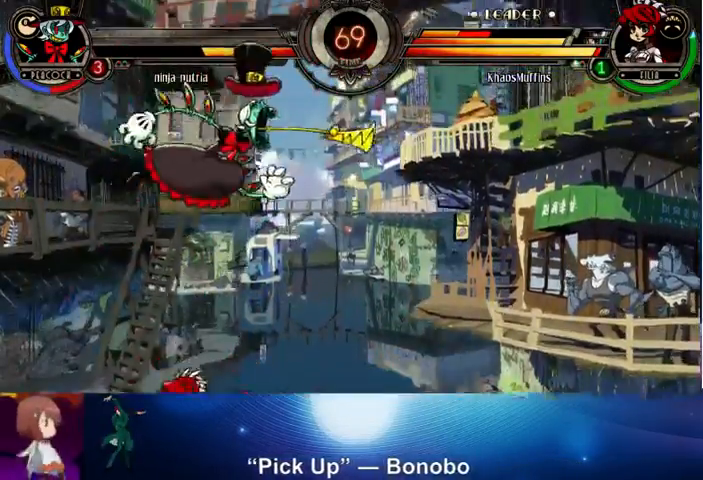
{"buttons": [], "left_stick": "center", "events": [[167, "left_stick", "up"], [233, "TRIANGLE", "down"], [267, "SQUARE", "down"], [300, "SQUARE", "up"], [300, "TRIANGLE", "up"], [300, "left_stick", "right"], [400, "CROSS", "down"], [400, "SQUARE", "down"], [467, "CROSS", "up"], [467, "SQUARE", "up"], [500, "left_stick", "center"]]}
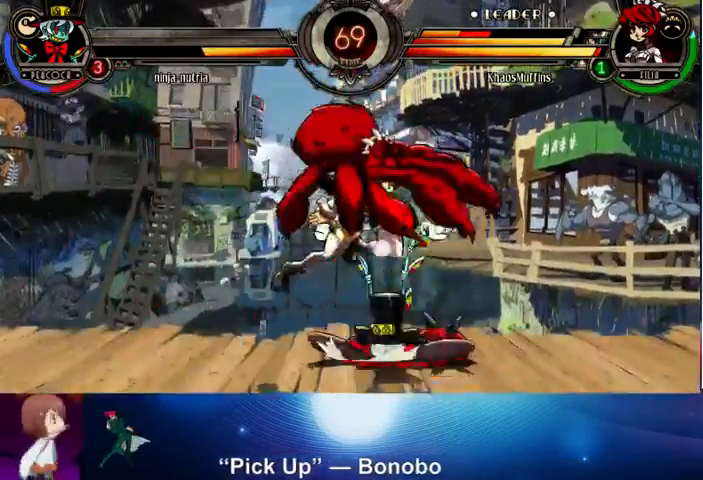
{"buttons": [], "left_stick": "center", "events": [[200, "left_stick", "down"], [267, "CROSS", "down"], [267, "left_stick", "left"], [367, "CROSS", "up"], [500, "left_stick", "center"]]}
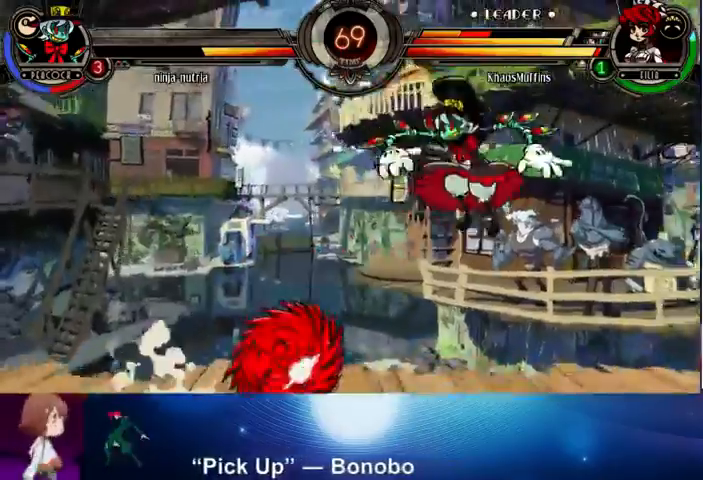
{"buttons": [], "left_stick": "left", "events": [[300, "left_stick", "right"], [433, "left_stick", "left"]]}
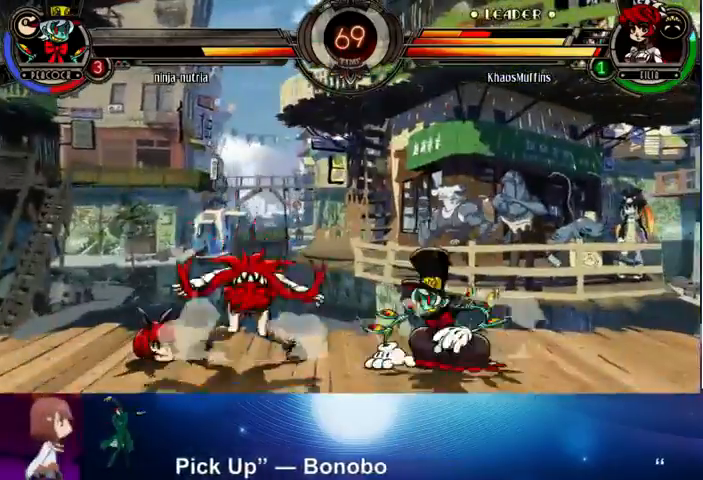
{"buttons": ["R1"], "left_stick": "right", "events": [[100, "left_stick", "up-left"], [200, "left_stick", "up"], [267, "SQUARE", "down"], [267, "TRIANGLE", "down"], [300, "left_stick", "right"], [367, "SQUARE", "up"], [367, "TRIANGLE", "up"], [400, "R1", "down"]]}
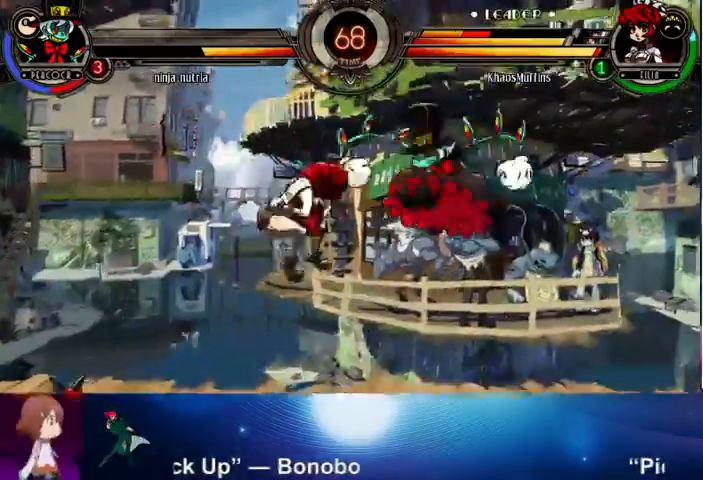
{"buttons": [], "left_stick": "up", "events": [[33, "R1", "up"], [33, "left_stick", "center"], [333, "left_stick", "right"], [500, "left_stick", "up"]]}
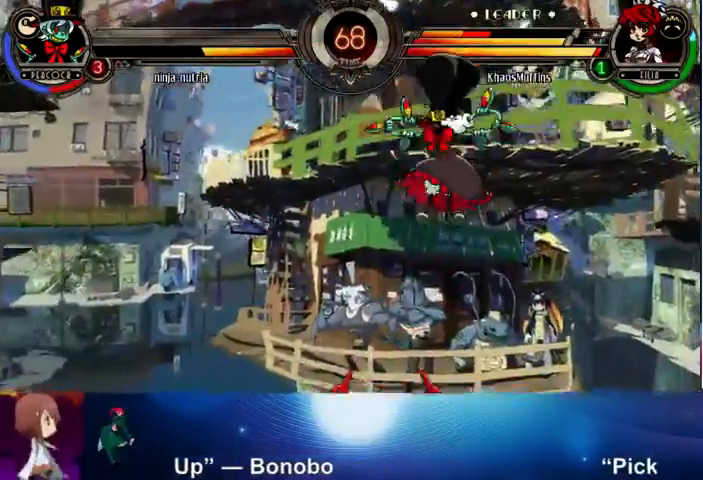
{"buttons": [], "left_stick": "center", "events": [[33, "CROSS", "down"], [33, "SQUARE", "down"], [100, "CROSS", "up"], [100, "SQUARE", "up"], [100, "left_stick", "up-right"], [200, "left_stick", "right"], [300, "left_stick", "center"]]}
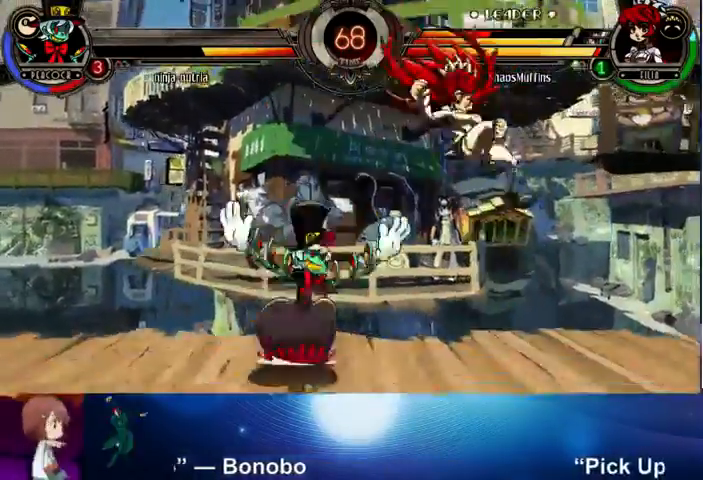
{"buttons": [], "left_stick": "center", "events": [[67, "left_stick", "up-left"], [167, "SQUARE", "down"], [167, "TRIANGLE", "down"], [267, "SQUARE", "up"], [267, "TRIANGLE", "up"], [267, "left_stick", "left"], [300, "R1", "down"], [433, "R1", "up"], [467, "left_stick", "center"]]}
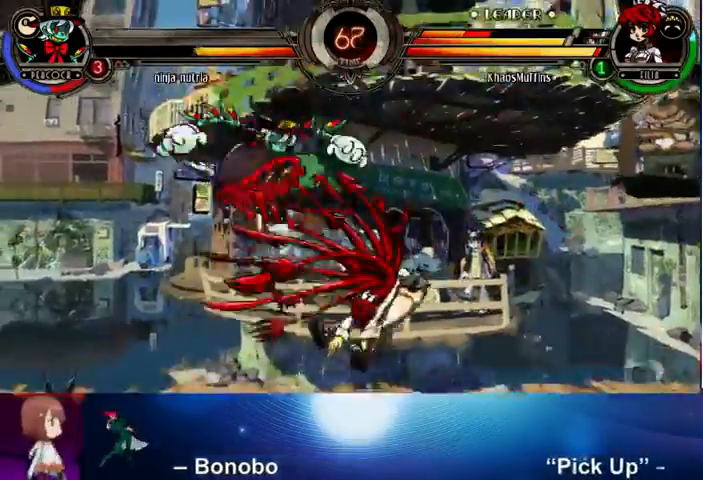
{"buttons": [], "left_stick": "left", "events": [[167, "left_stick", "left"]]}
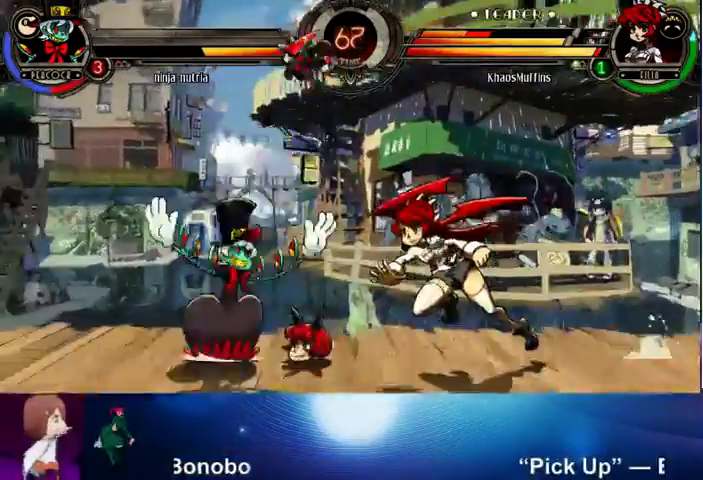
{"buttons": [], "left_stick": "up-left", "events": [[167, "left_stick", "up-left"], [200, "CROSS", "down"], [200, "SQUARE", "down"], [333, "CROSS", "up"], [333, "SQUARE", "up"]]}
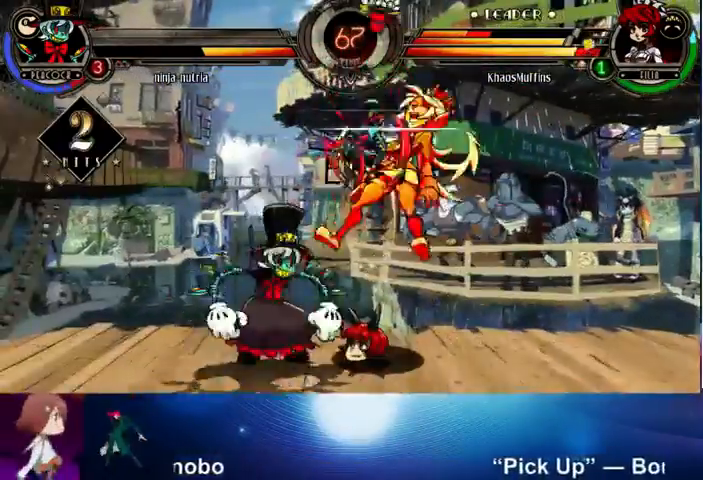
{"buttons": [], "left_stick": "down-right", "events": [[33, "left_stick", "right"], [200, "left_stick", "down-right"]]}
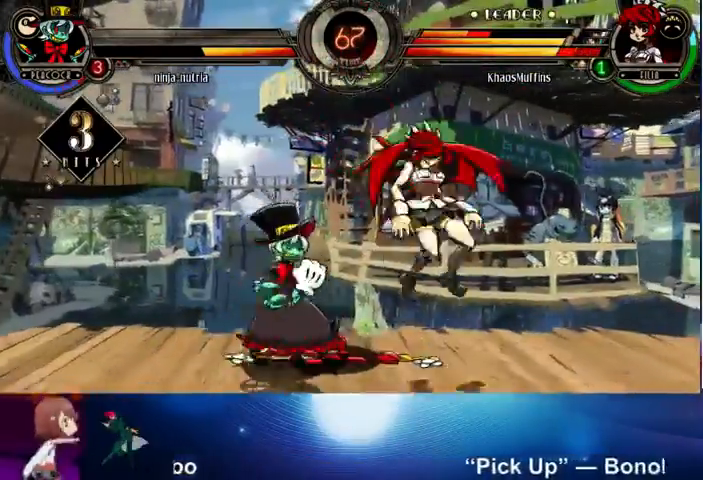
{"buttons": [], "left_stick": "right", "events": [[133, "SQUARE", "down"], [133, "TRIANGLE", "down"], [300, "SQUARE", "up"], [300, "TRIANGLE", "up"], [400, "left_stick", "right"]]}